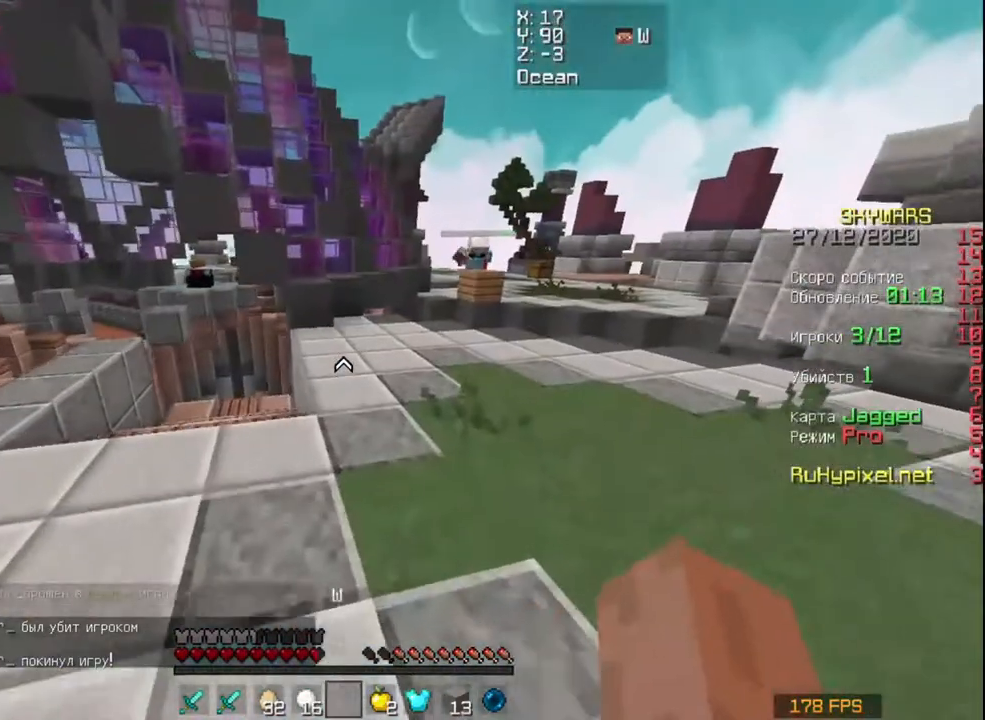
Gameplay with keyboard and mouse; each line is a JSON object with the keys and mouse buttons held at the frame after it. "events" lists presses ("down") and releases ("up") of "a", "d", "s", "space", "w", "mouse_left" and "mouse_right" between this image and that frame as [ms after this image, input, new state], when the widget could be followed in between. "mouse_left", "mouse_right" = the "left", "right" buttons of the "mouse" list. No other keys are recorded. Fast repeated clicks can show as one long hold. Mouse movement is not recorded.
{"keys": ["w"], "mouse": ["right"], "events": [[500, "mouse_right", "down"]]}
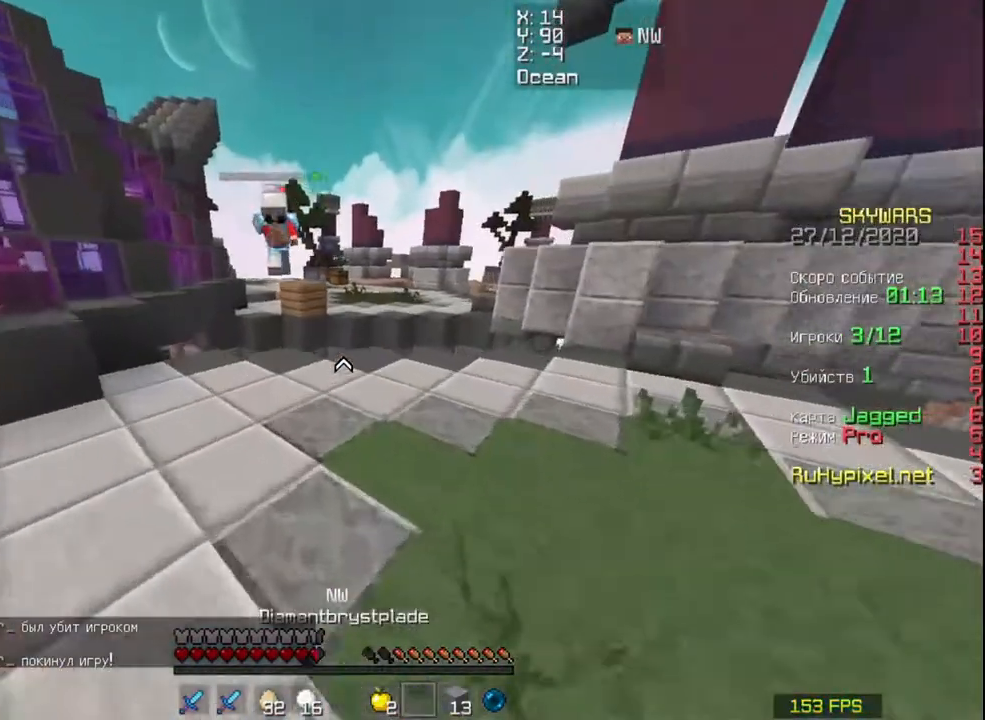
{"keys": ["a", "w"], "mouse": [], "events": [[100, "mouse_right", "up"], [133, "w", "up"], [200, "mouse_right", "down"], [233, "mouse_left", "down"], [300, "a", "down"], [300, "mouse_left", "up"], [333, "mouse_left", "down"], [333, "w", "down"], [367, "mouse_left", "up"], [367, "mouse_right", "up"]]}
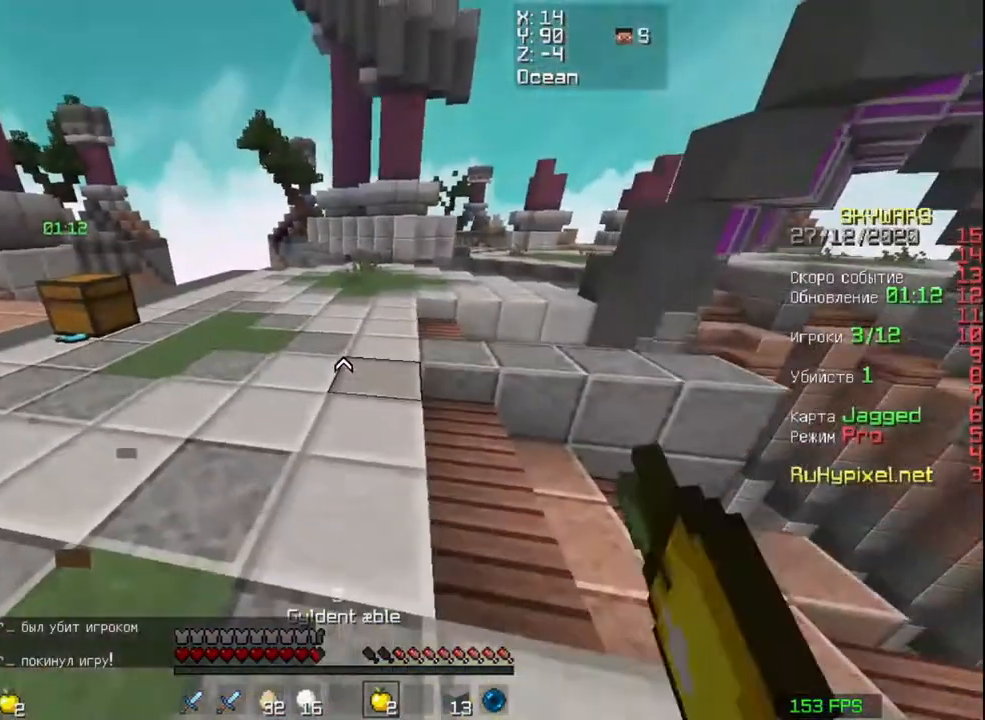
{"keys": ["w"], "mouse": [], "events": [[33, "space", "down"], [200, "a", "up"], [433, "space", "up"]]}
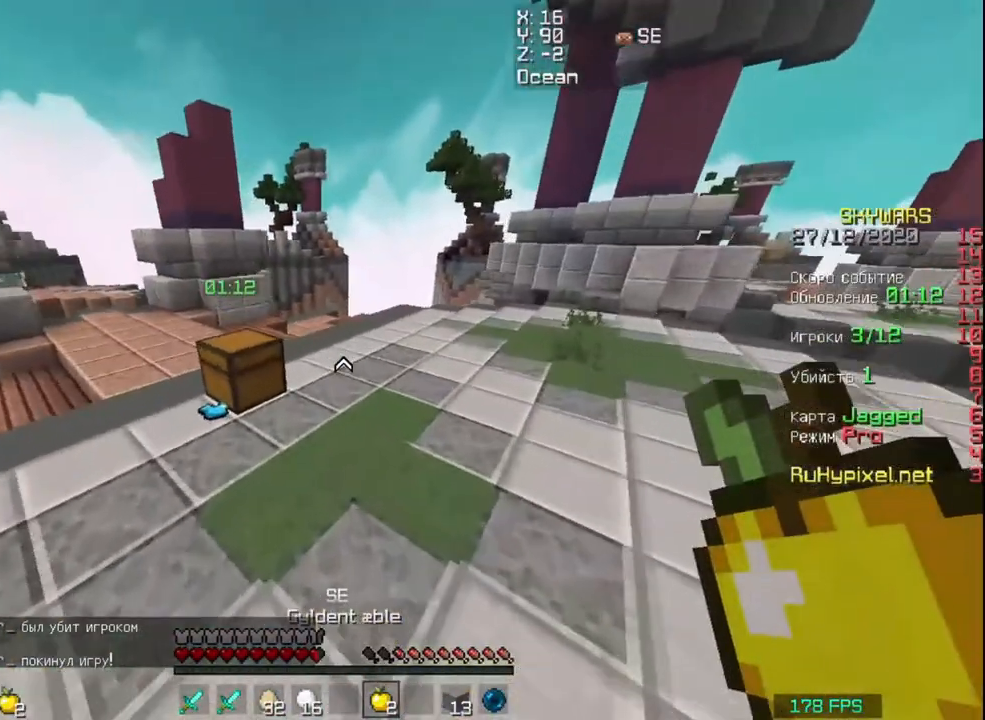
{"keys": ["space", "w"], "mouse": [], "events": [[33, "space", "down"]]}
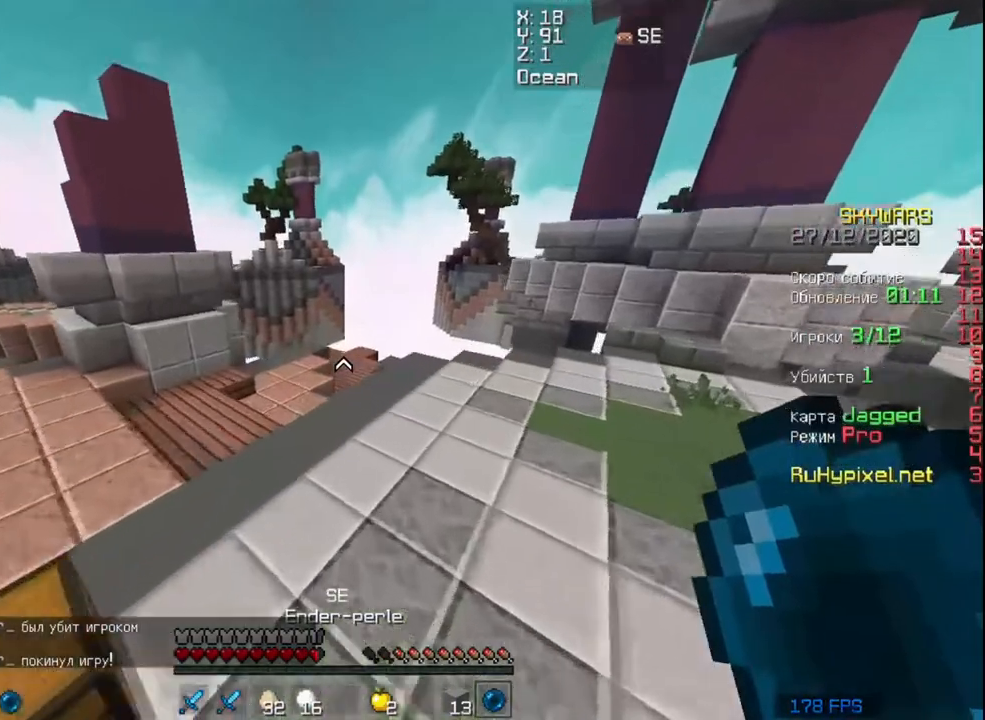
{"keys": ["w"], "mouse": [], "events": [[433, "space", "up"]]}
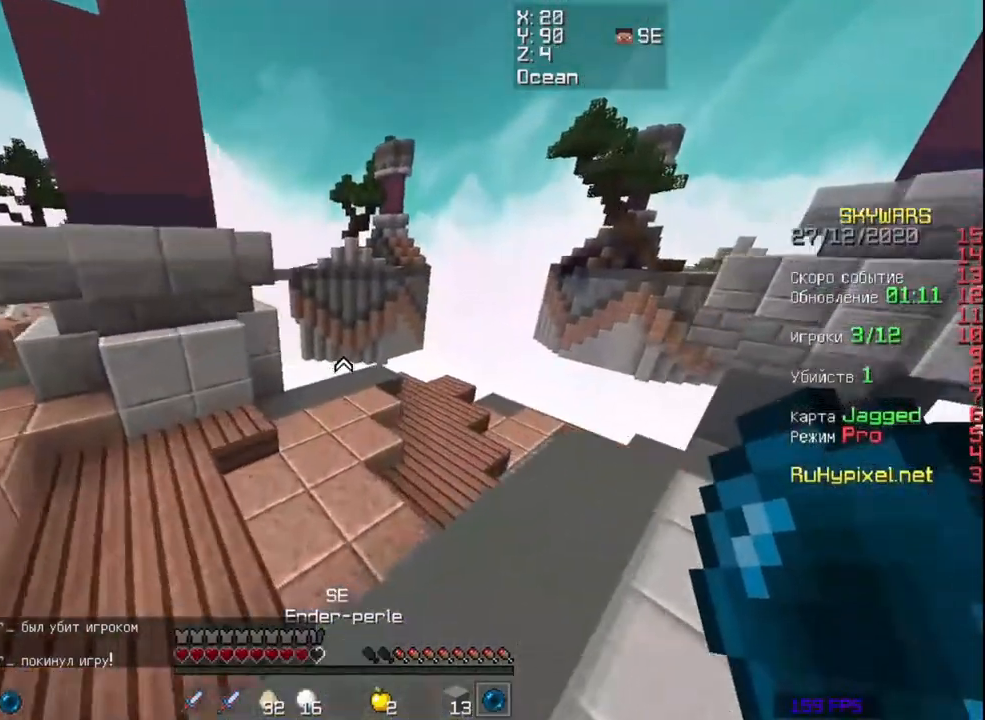
{"keys": ["w"], "mouse": [], "events": [[33, "d", "down"], [33, "space", "down"], [100, "d", "up"], [267, "a", "down"], [333, "space", "up"], [367, "a", "up"]]}
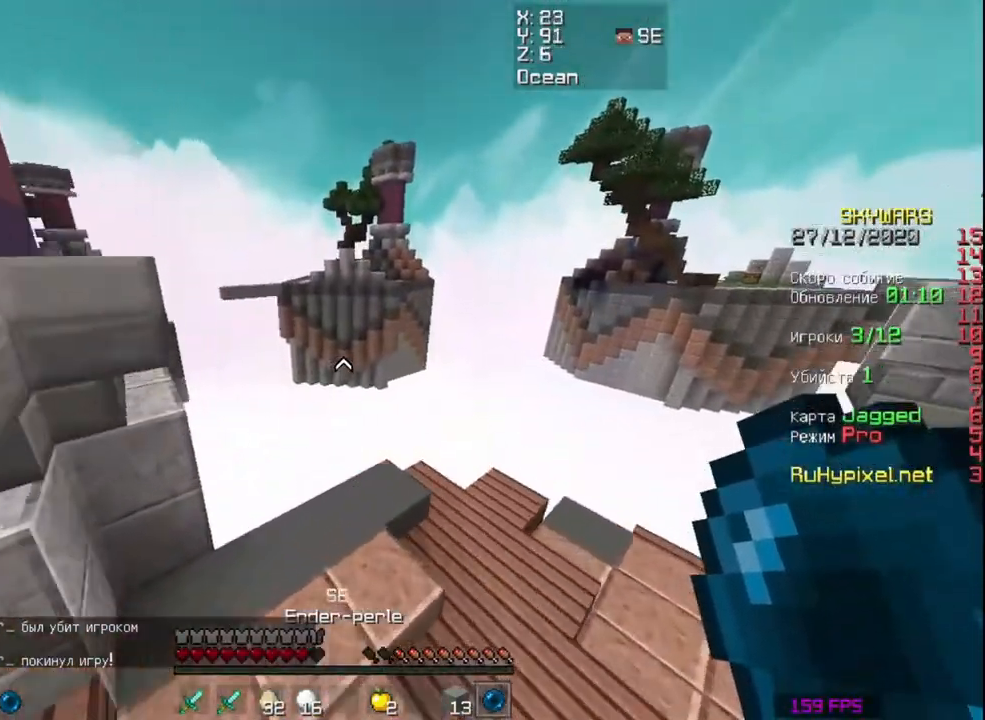
{"keys": ["w"], "mouse": [], "events": [[33, "d", "down"], [100, "d", "up"]]}
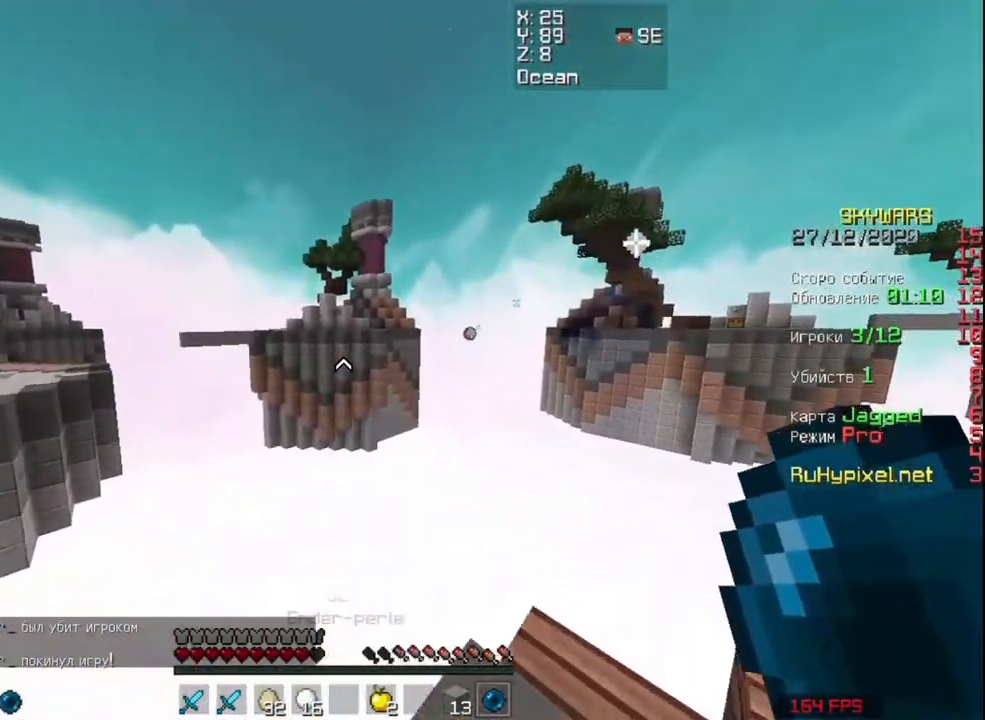
{"keys": ["w"], "mouse": [], "events": [[200, "space", "down"], [500, "space", "up"]]}
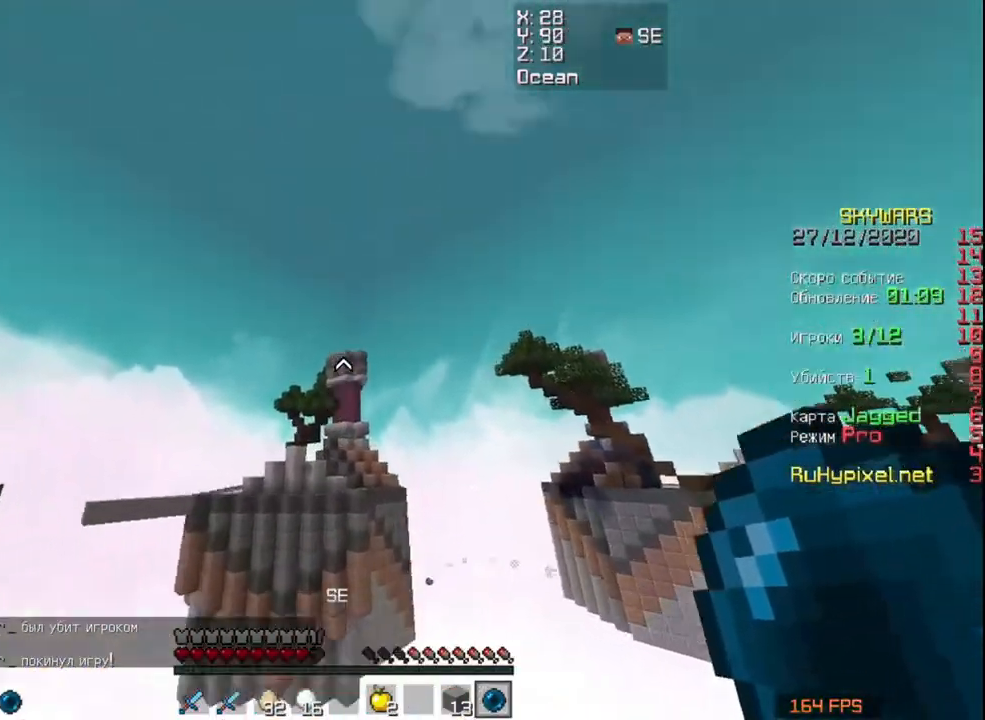
{"keys": ["w"], "mouse": [], "events": [[100, "mouse_right", "down"], [200, "mouse_right", "up"]]}
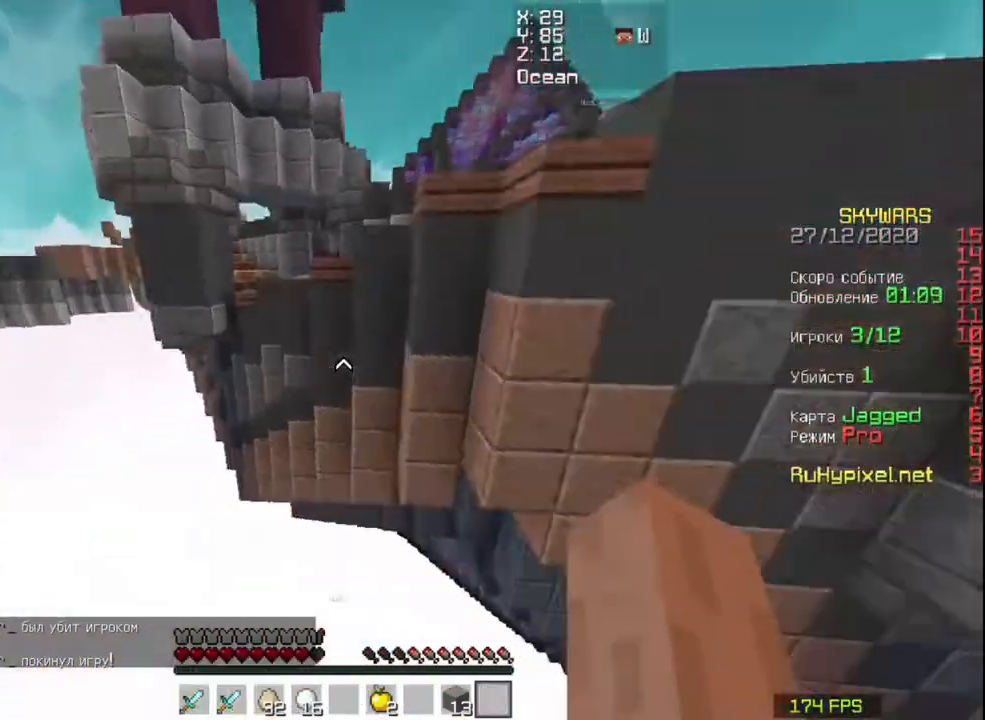
{"keys": [], "mouse": ["right"], "events": [[133, "mouse_right", "down"], [233, "w", "up"], [267, "mouse_left", "down"], [433, "mouse_left", "up"]]}
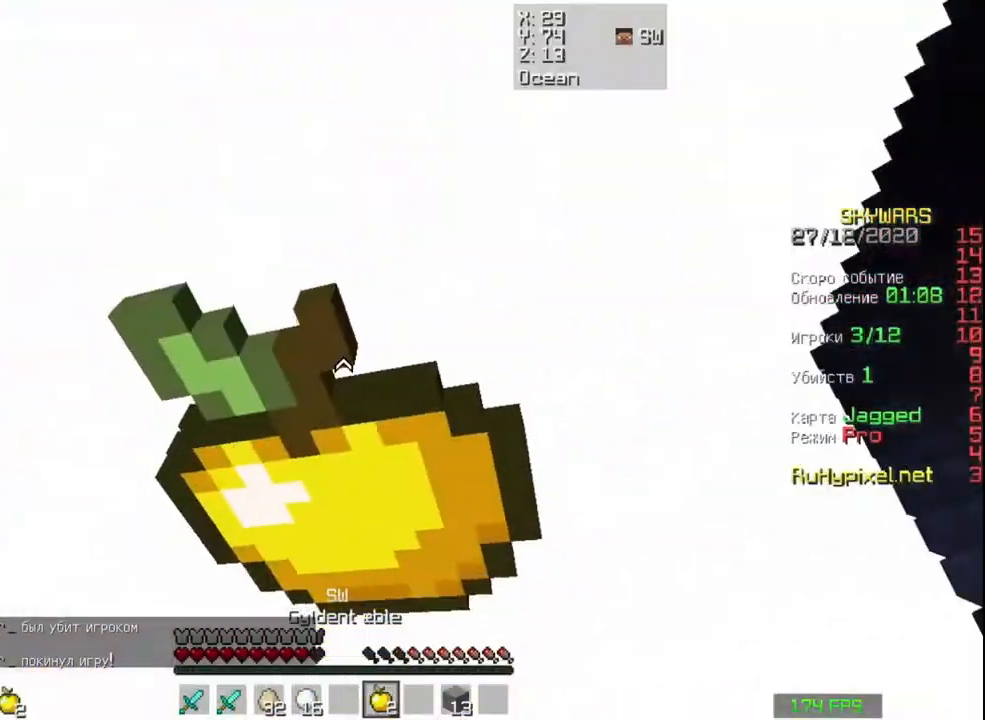
{"keys": [], "mouse": ["right"], "events": [[133, "mouse_right", "up"], [300, "mouse_right", "down"]]}
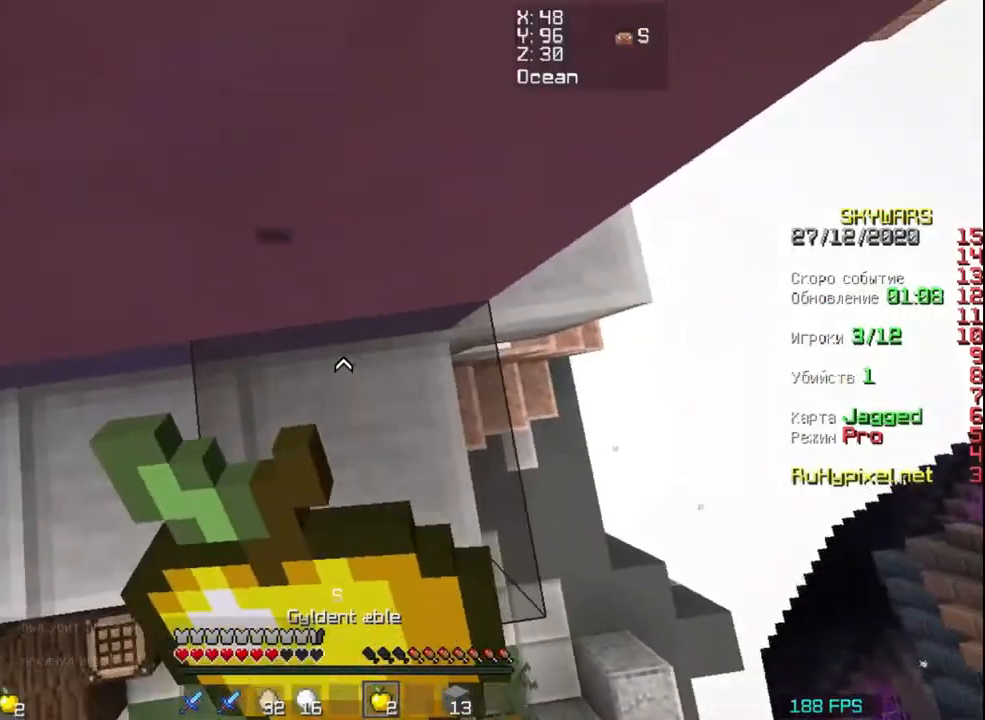
{"keys": [], "mouse": ["right"], "events": []}
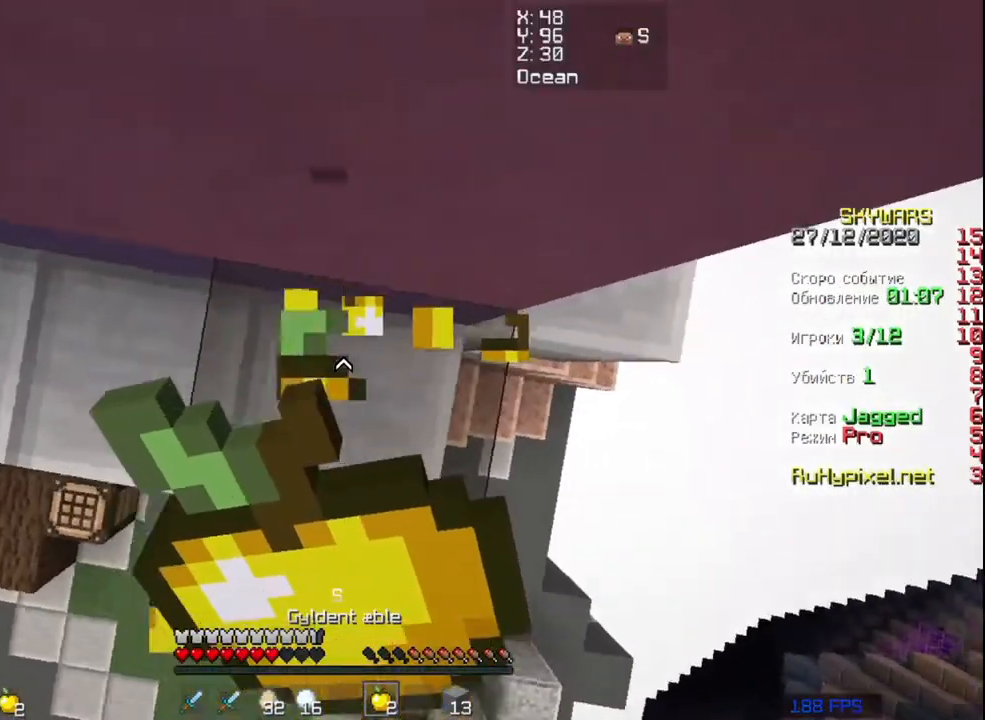
{"keys": ["a"], "mouse": ["right"], "events": [[83, "a", "down"], [100, "s", "down"], [433, "s", "up"]]}
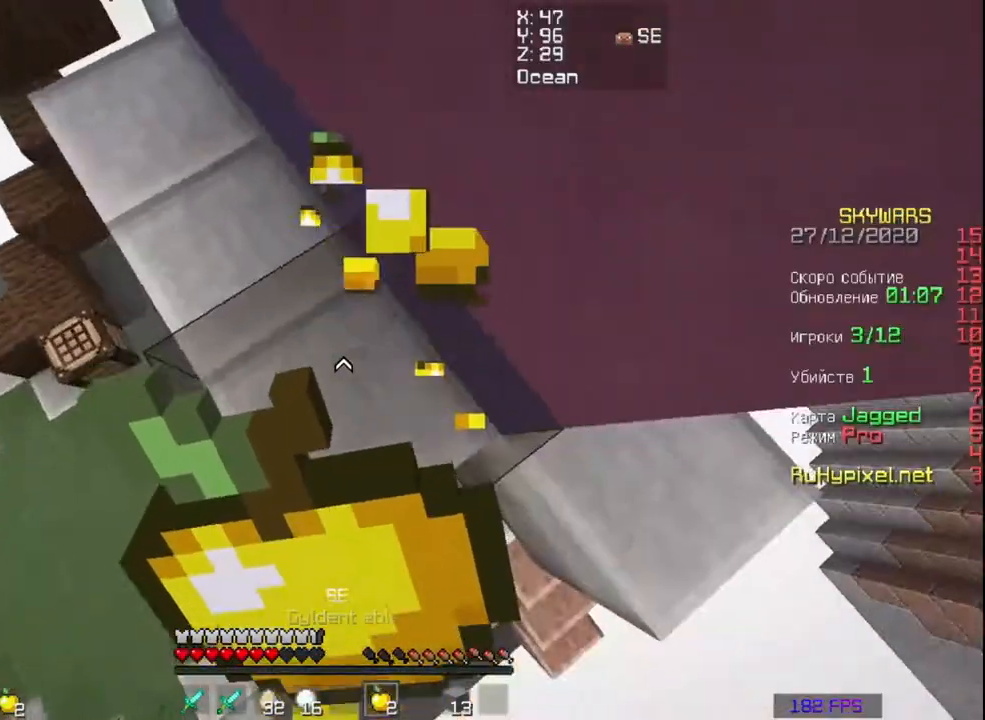
{"keys": ["a"], "mouse": ["right"], "events": []}
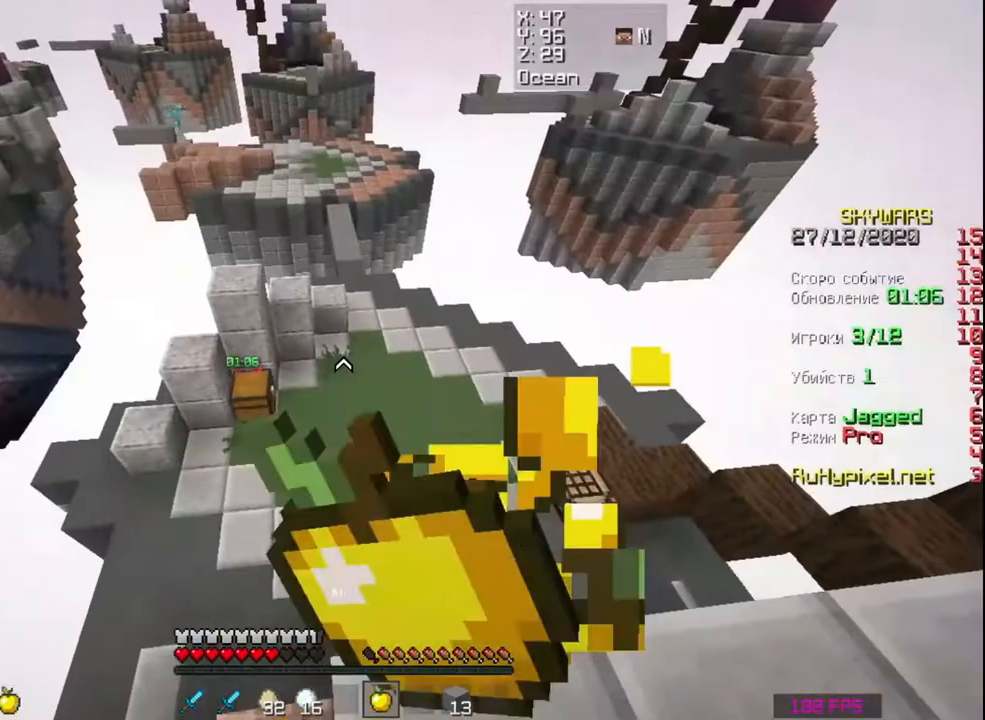
{"keys": ["w"], "mouse": [], "events": [[100, "a", "up"], [200, "a", "down"], [200, "mouse_right", "up"], [200, "w", "down"], [300, "a", "up"]]}
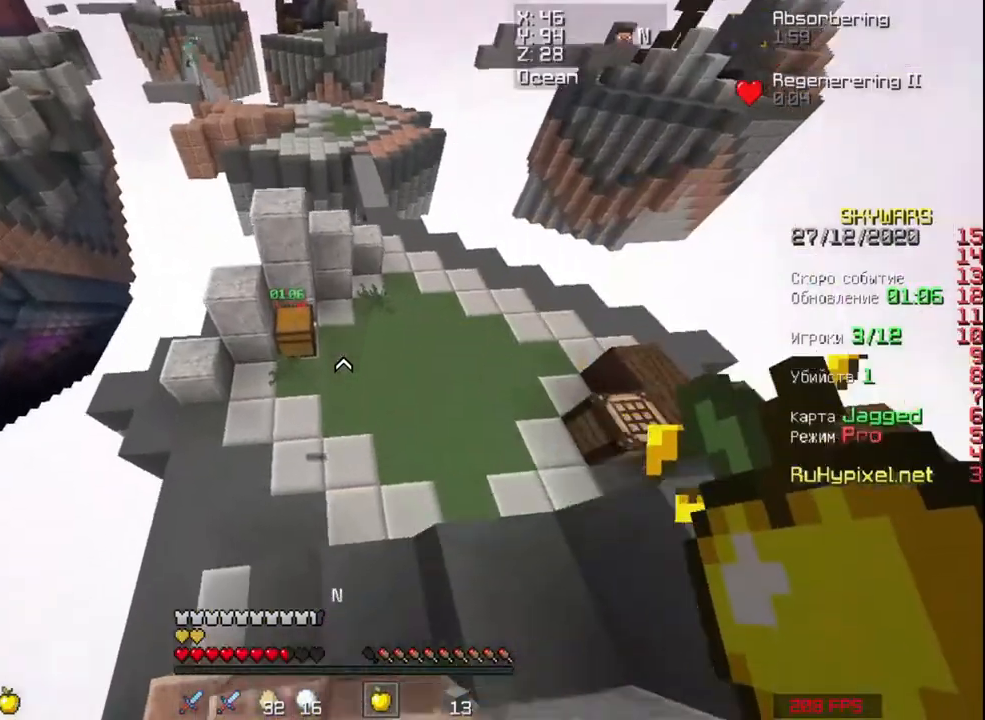
{"keys": ["w"], "mouse": [], "events": []}
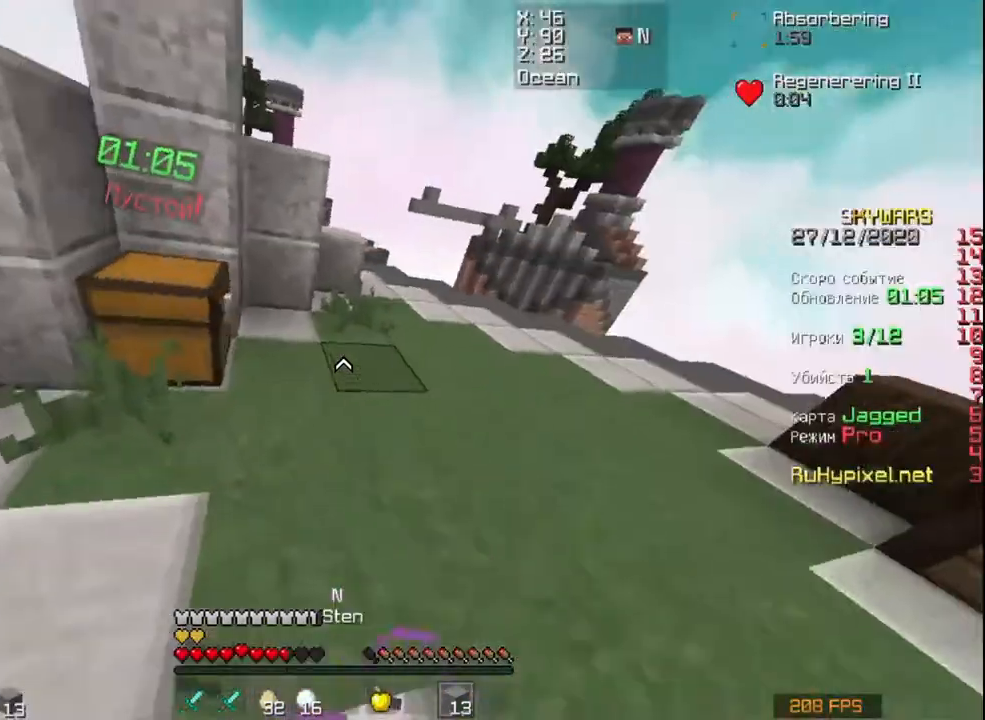
{"keys": ["w"], "mouse": [], "events": [[333, "space", "down"], [500, "space", "up"]]}
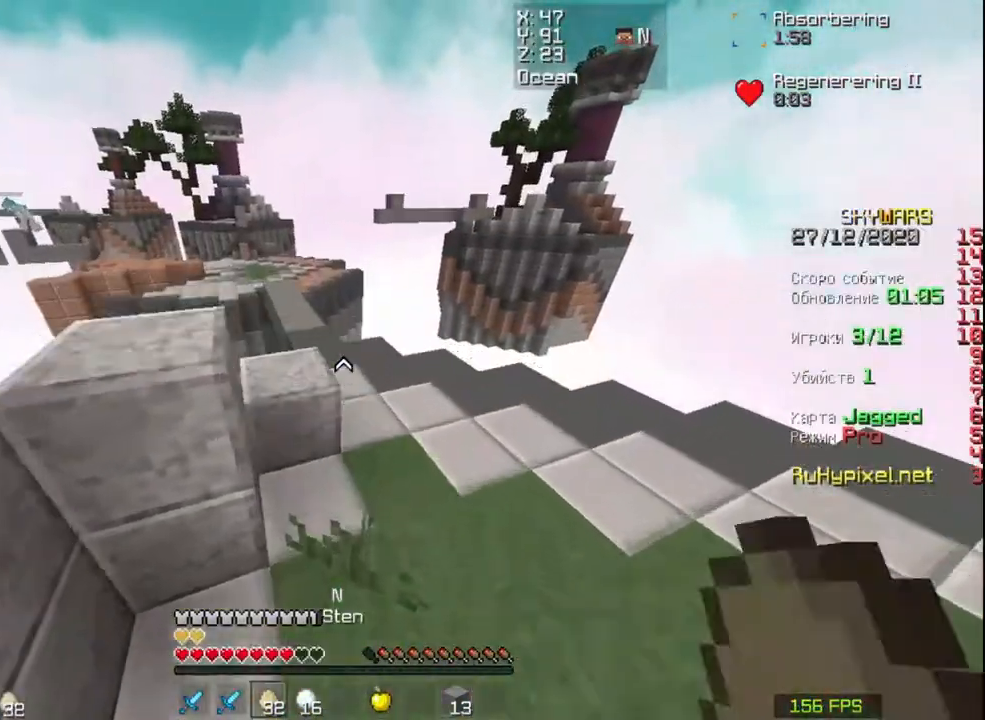
{"keys": ["w"], "mouse": [], "events": [[200, "d", "down"], [500, "d", "up"]]}
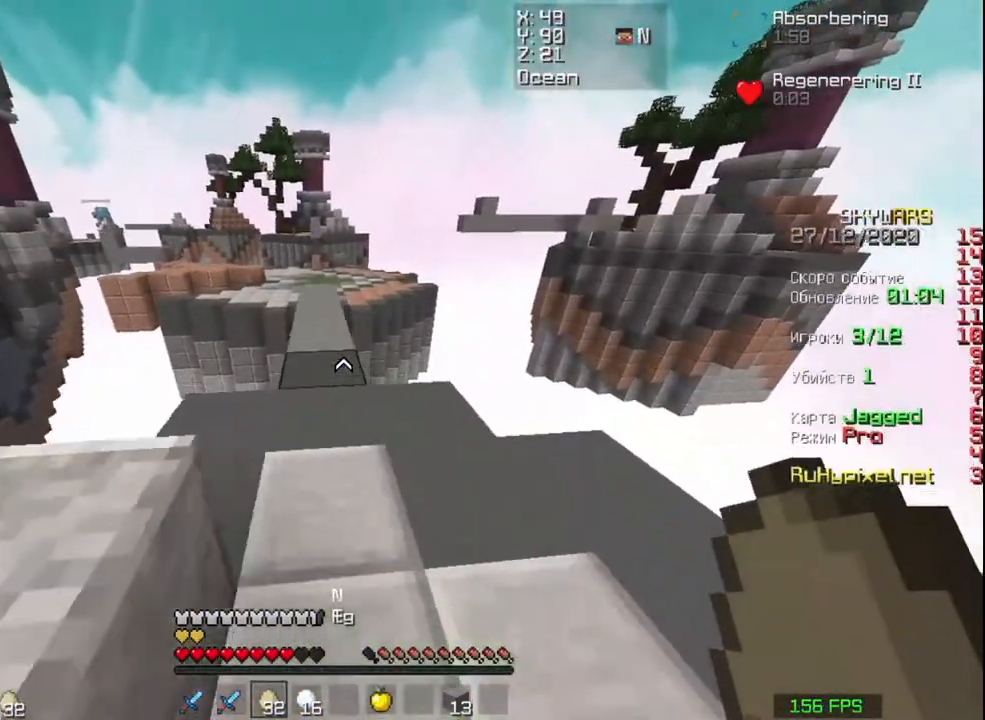
{"keys": [], "mouse": [], "events": [[333, "w", "up"]]}
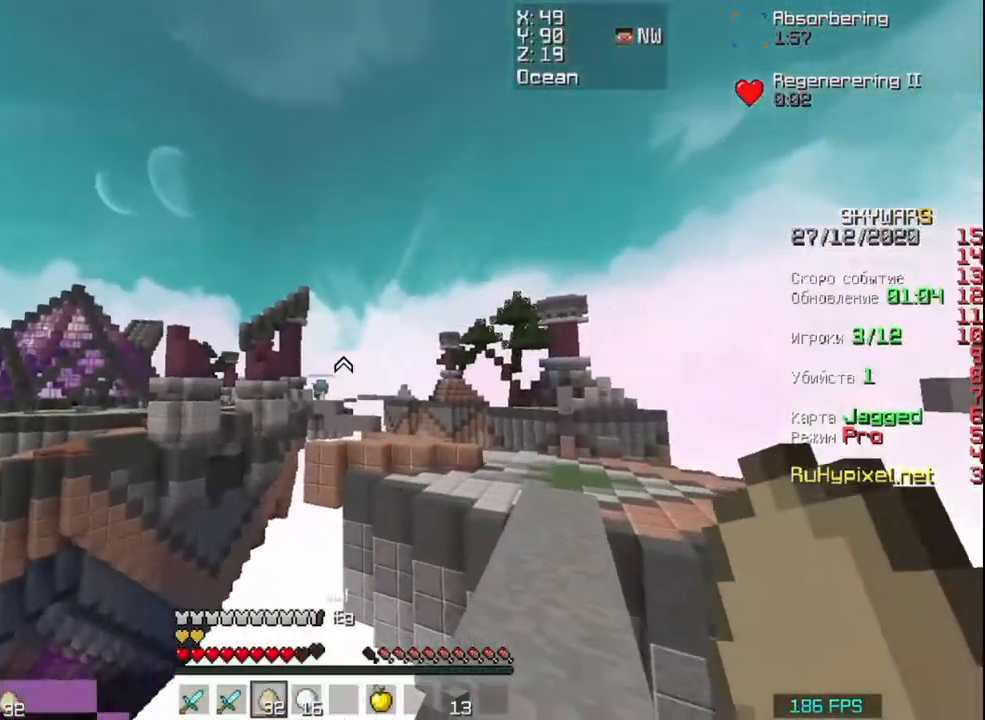
{"keys": ["a", "w"], "mouse": ["right"], "events": [[200, "a", "down"], [300, "mouse_right", "down"], [400, "w", "down"]]}